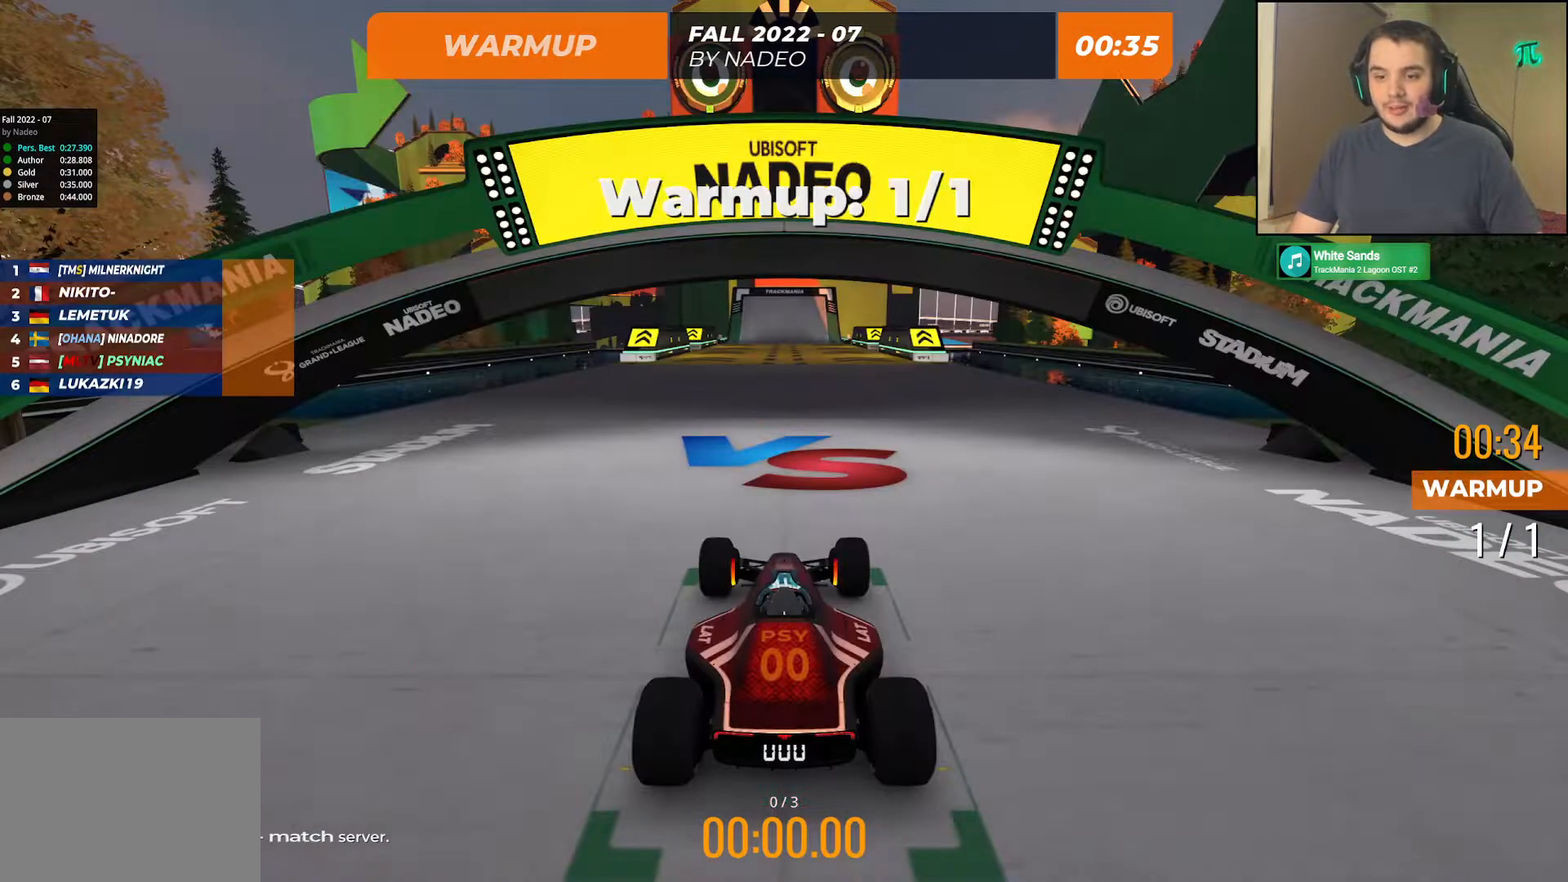
Gameplay with keyboard; each line is a JSON object with the keys held at the frame after it. "events" lists presses ("down") and releases ("up") of "down", "left", "right" and "up" between this image and that frame as [ms after this image, input, new state], when the widget could be followed in between. No other keys are recorded. Mouse input is not recorded.
{"keys": [], "events": []}
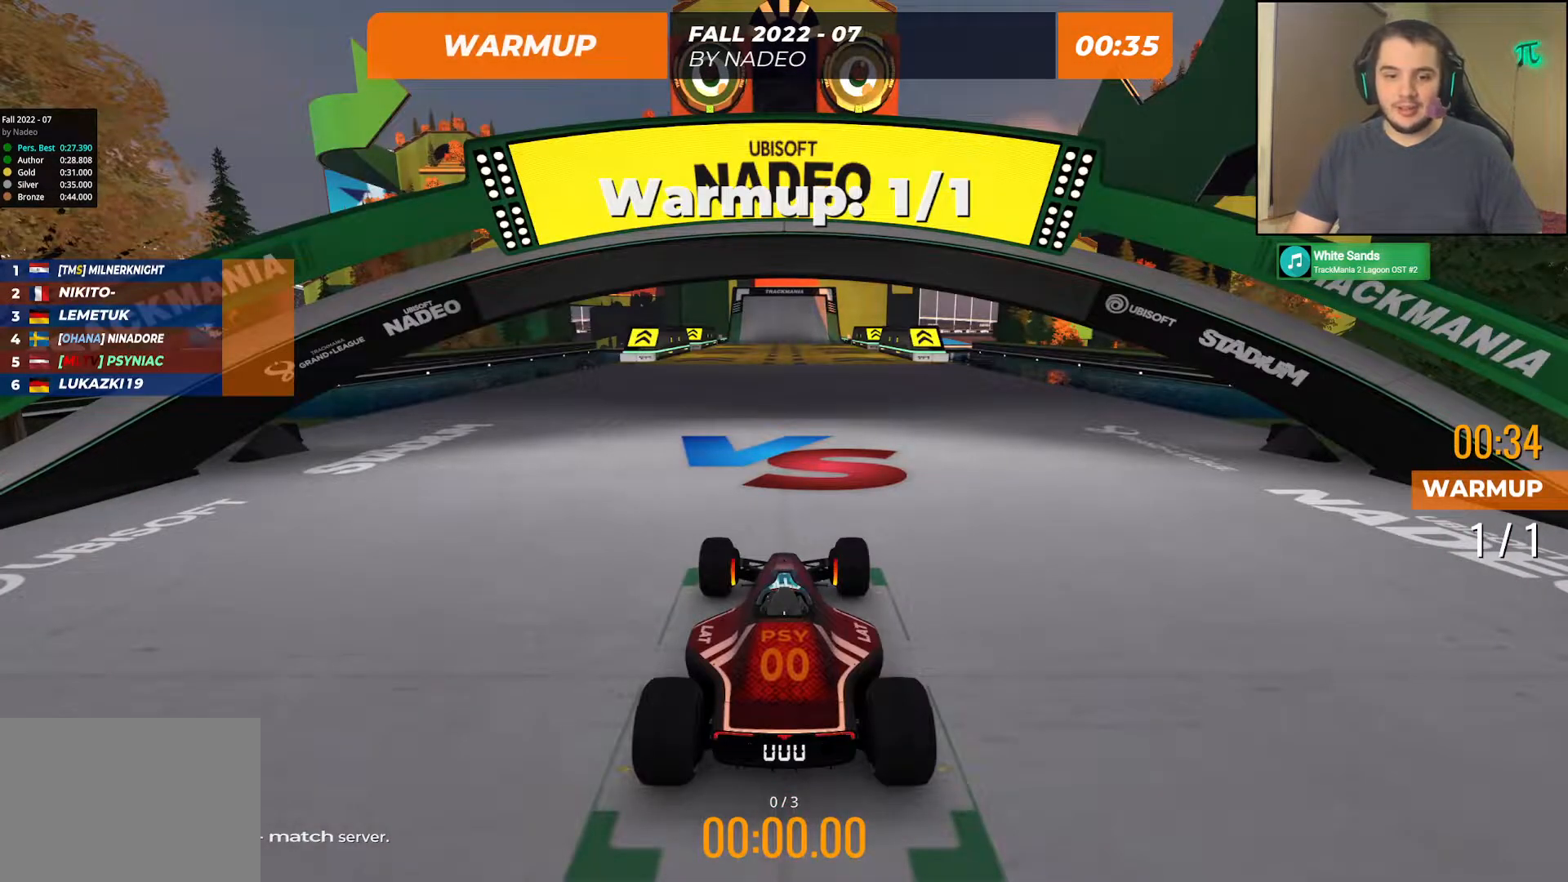
{"keys": [], "events": []}
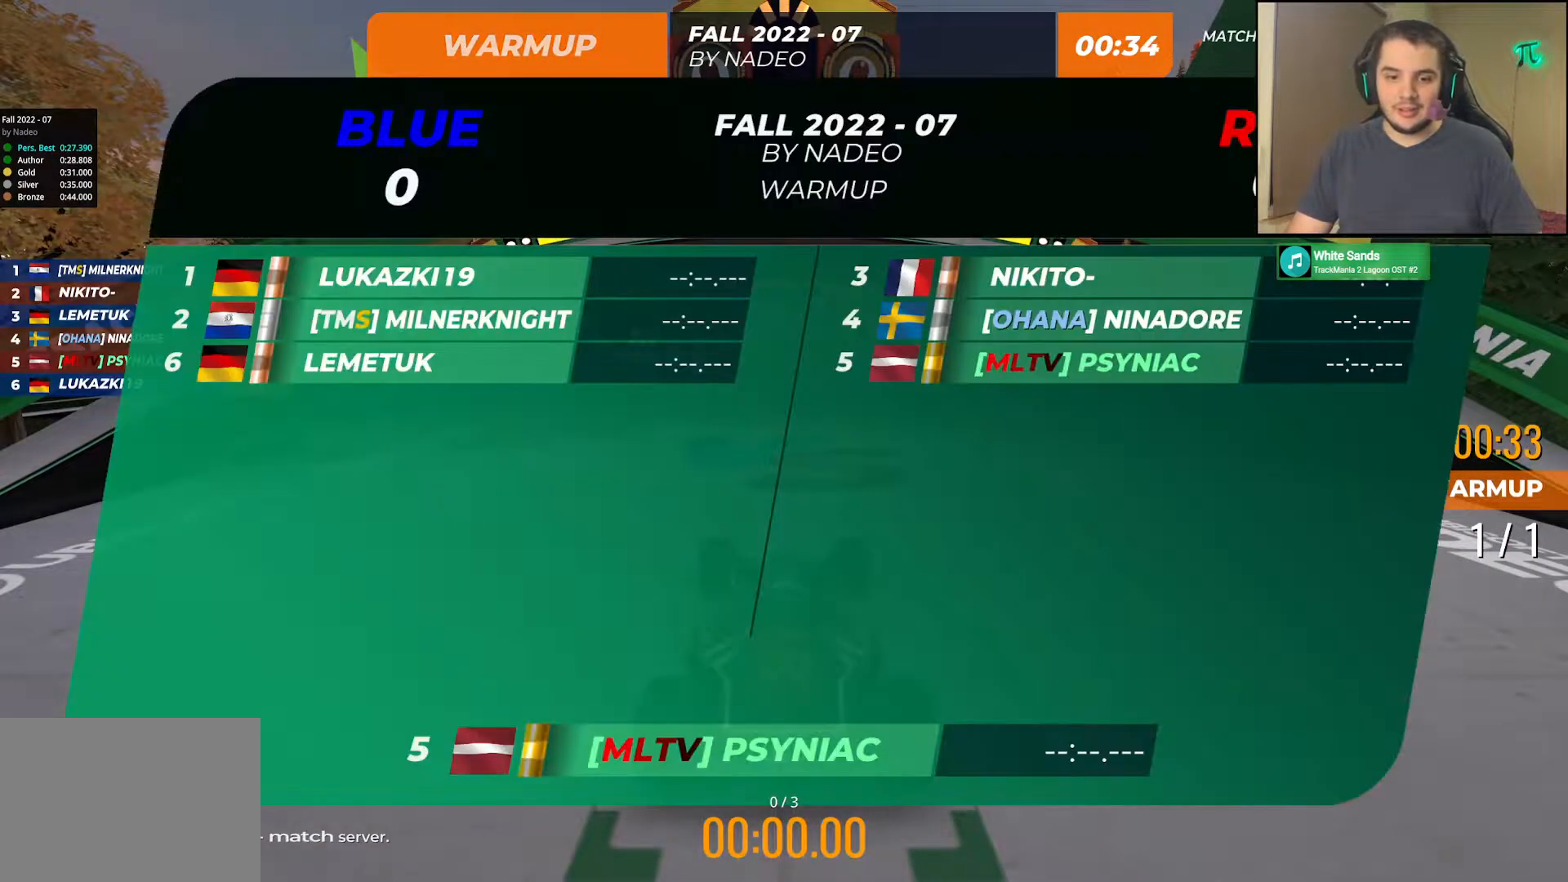
{"keys": [], "events": []}
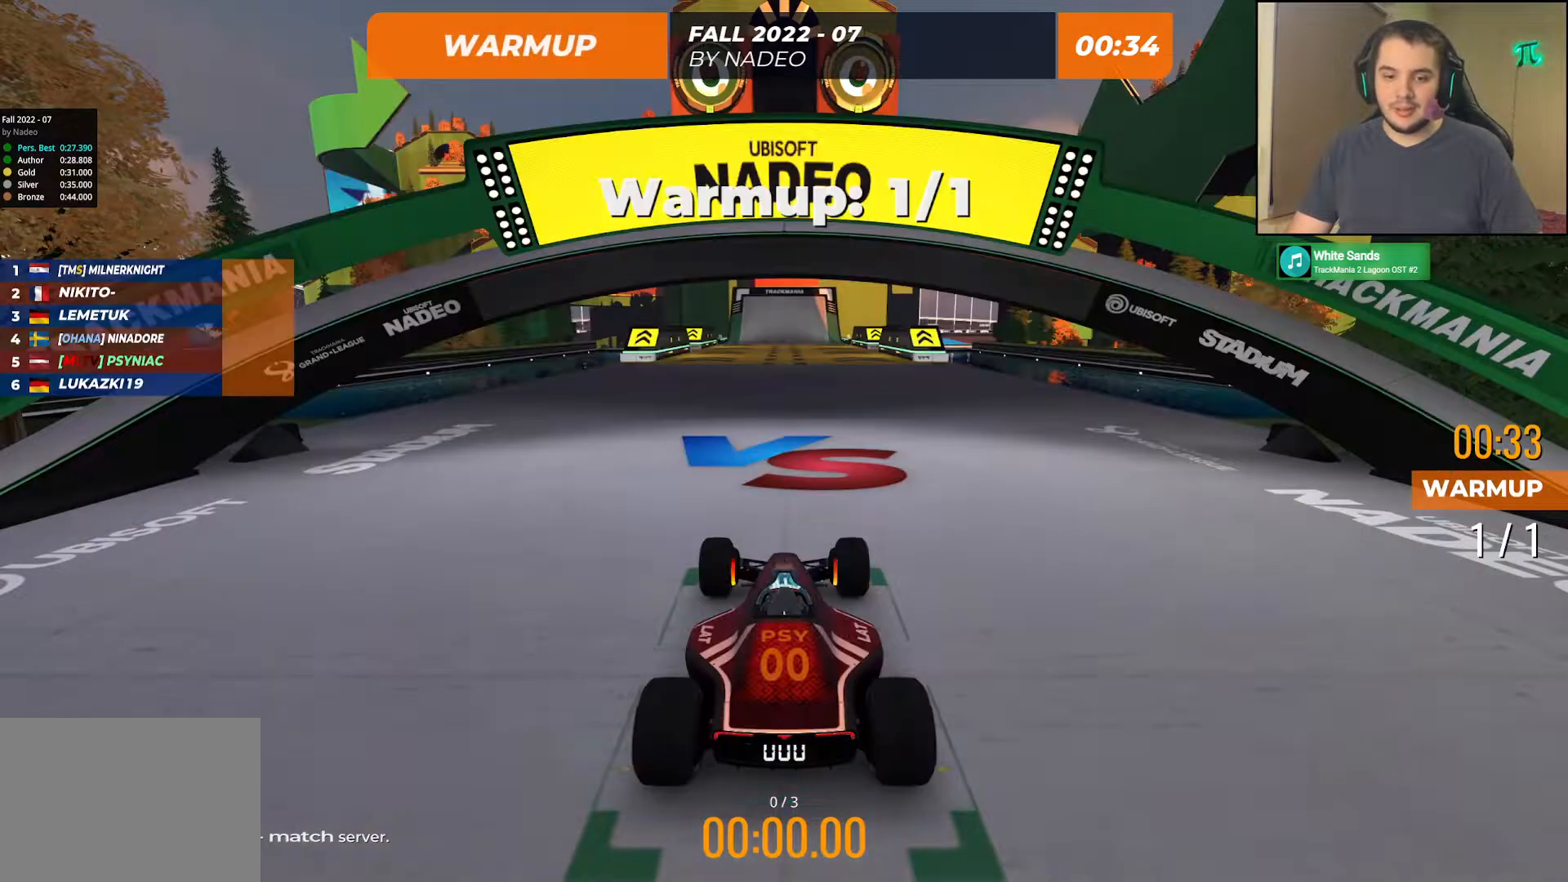
{"keys": [], "events": []}
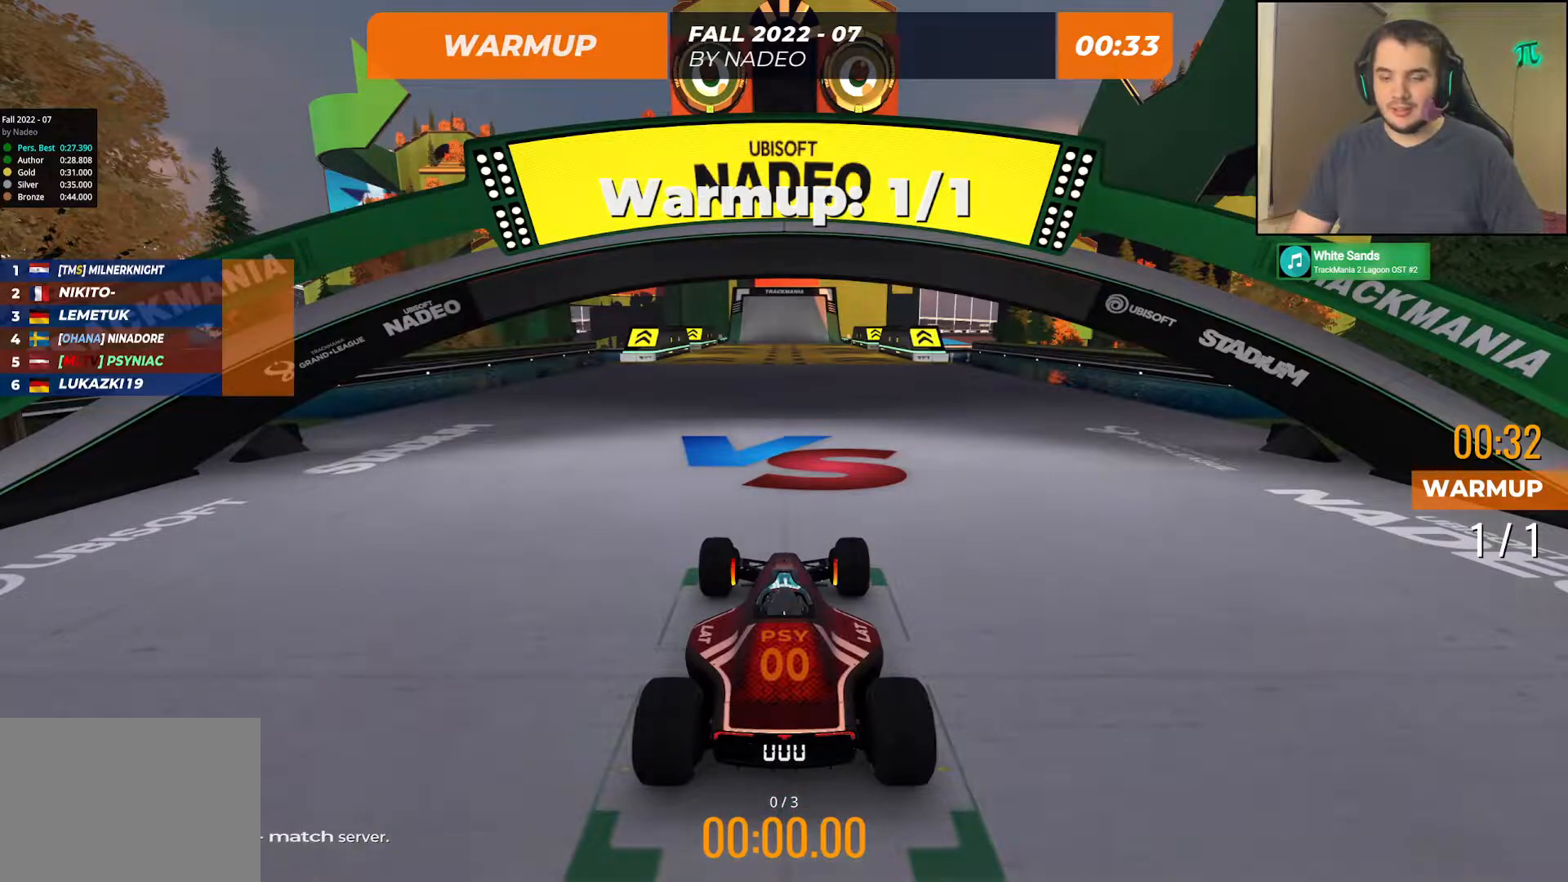
{"keys": [], "events": []}
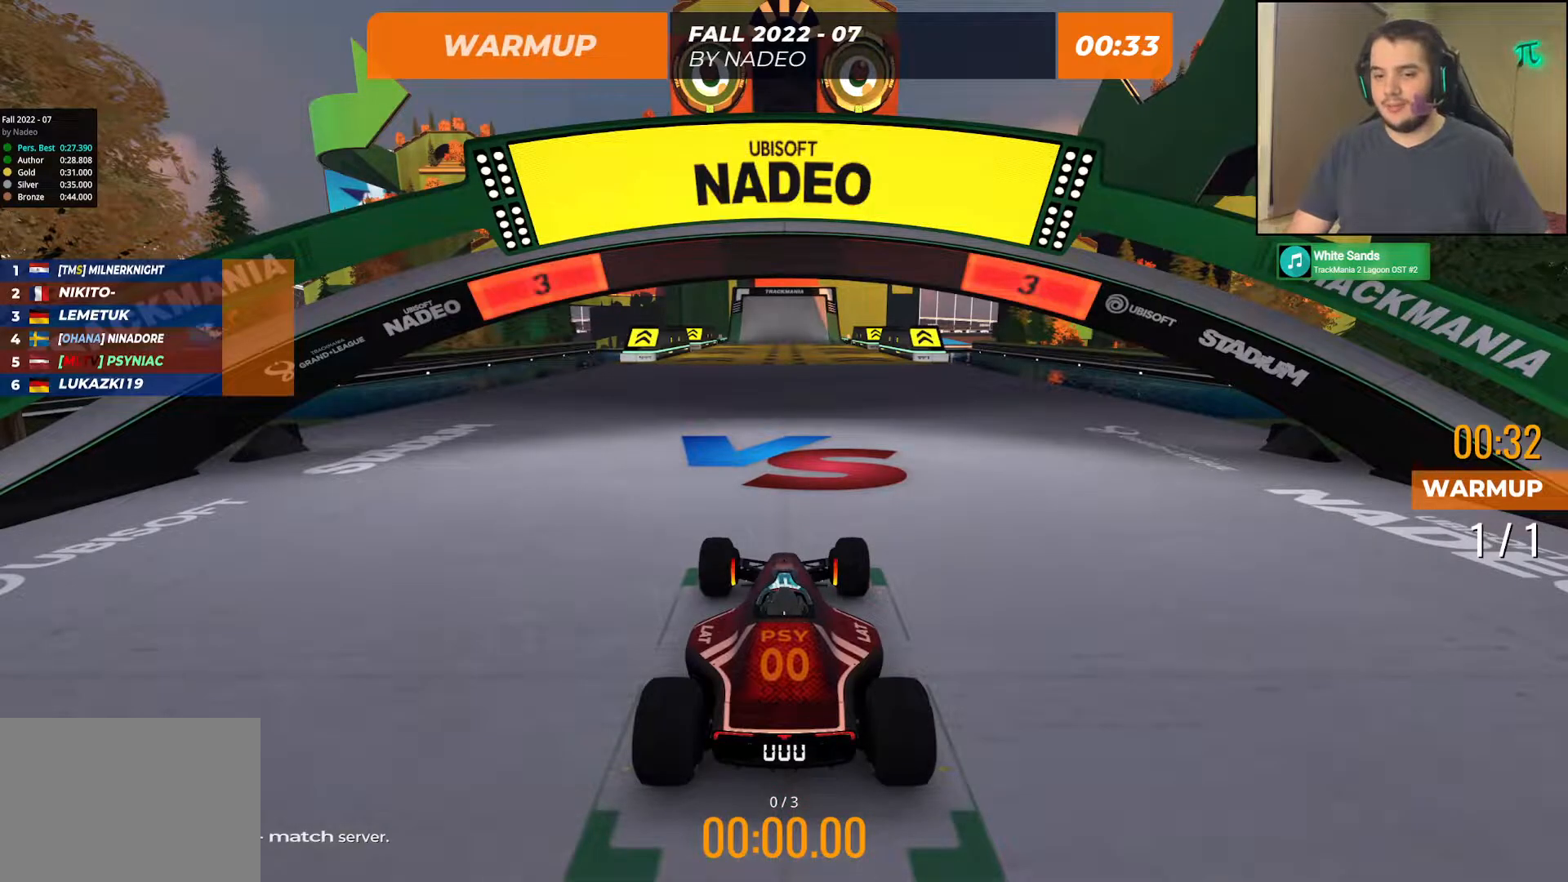
{"keys": [], "events": []}
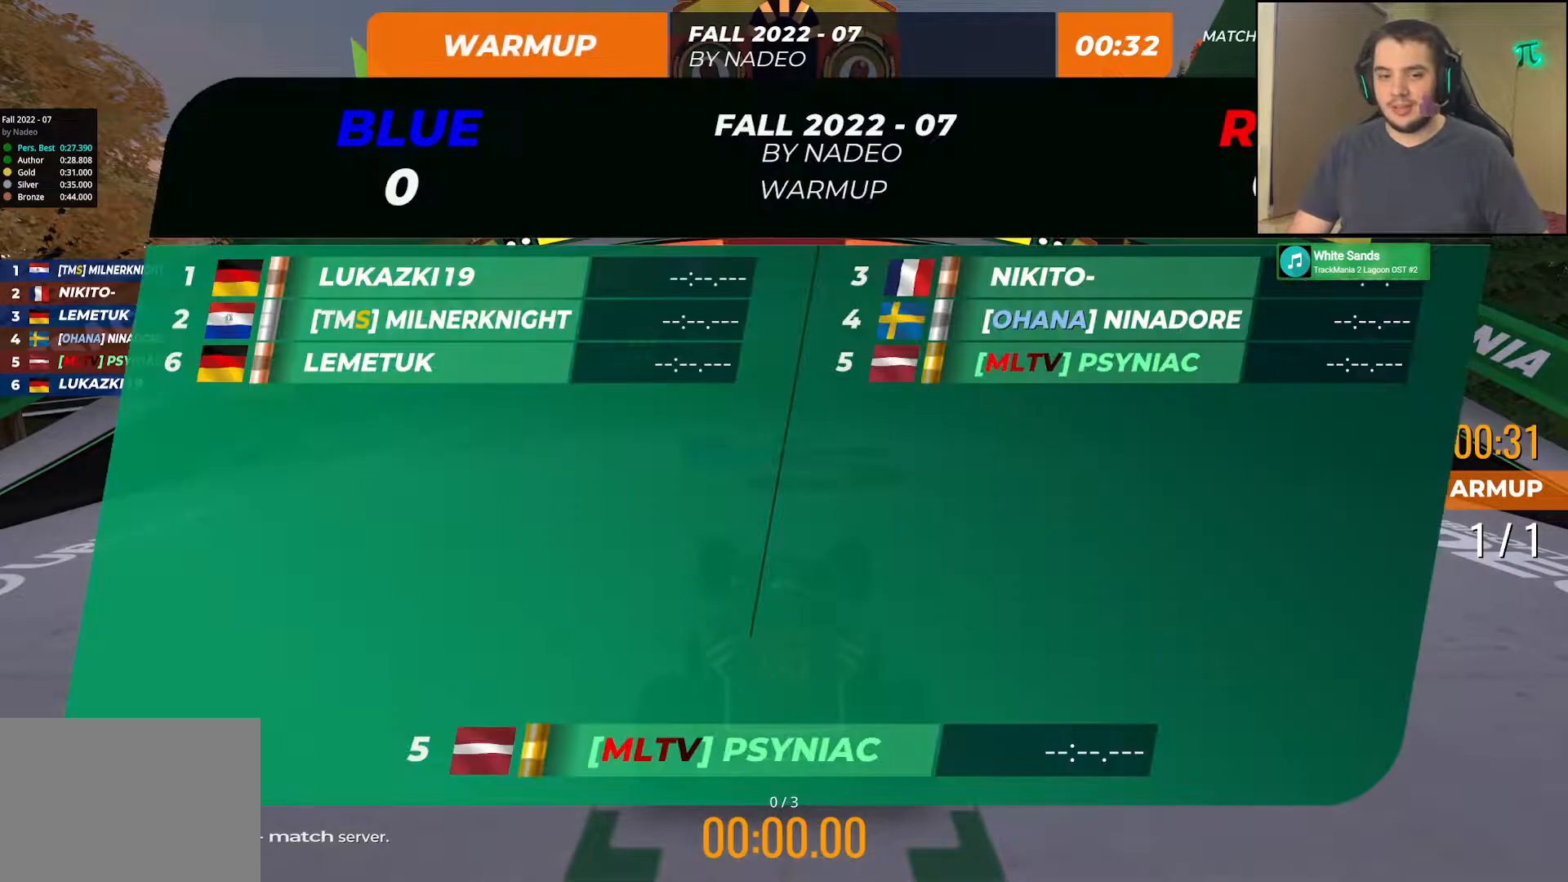
{"keys": [], "events": []}
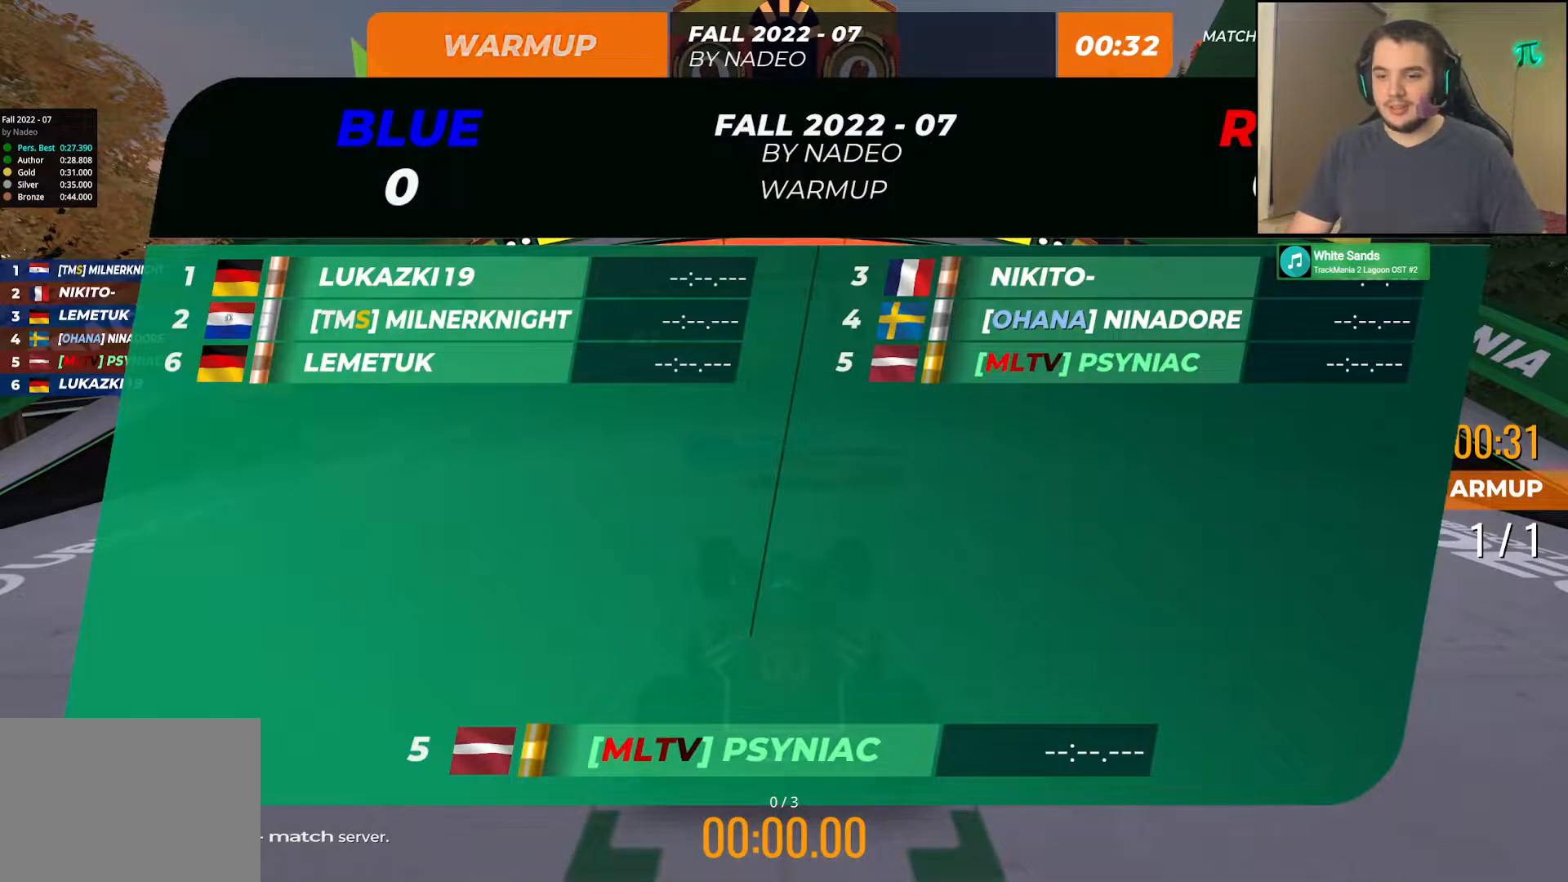
{"keys": ["up"], "events": [[183, "up", "down"]]}
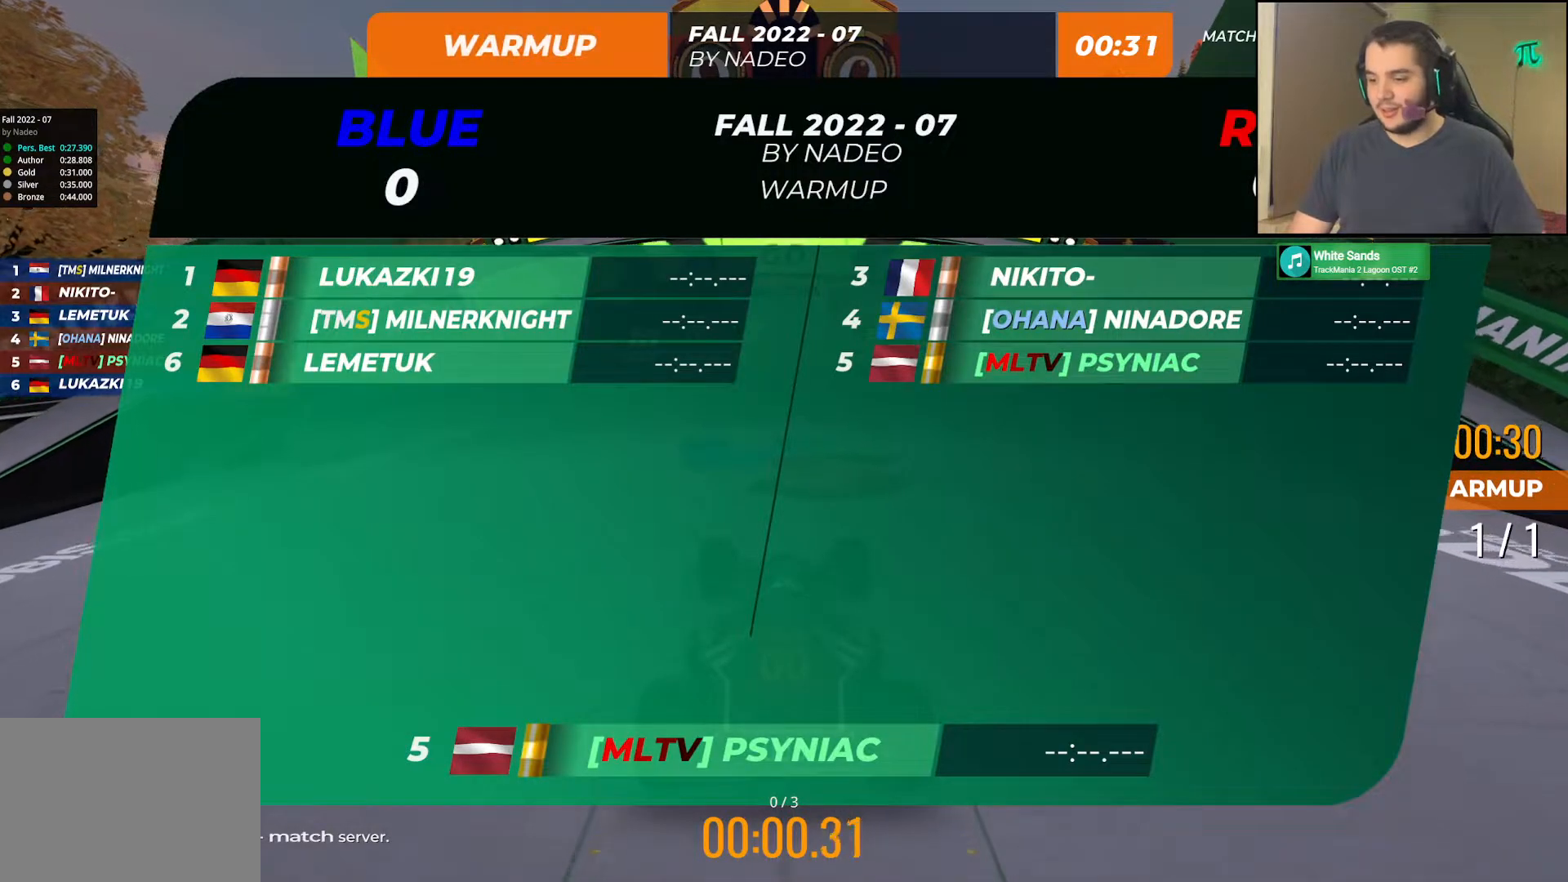
{"keys": ["up"], "events": []}
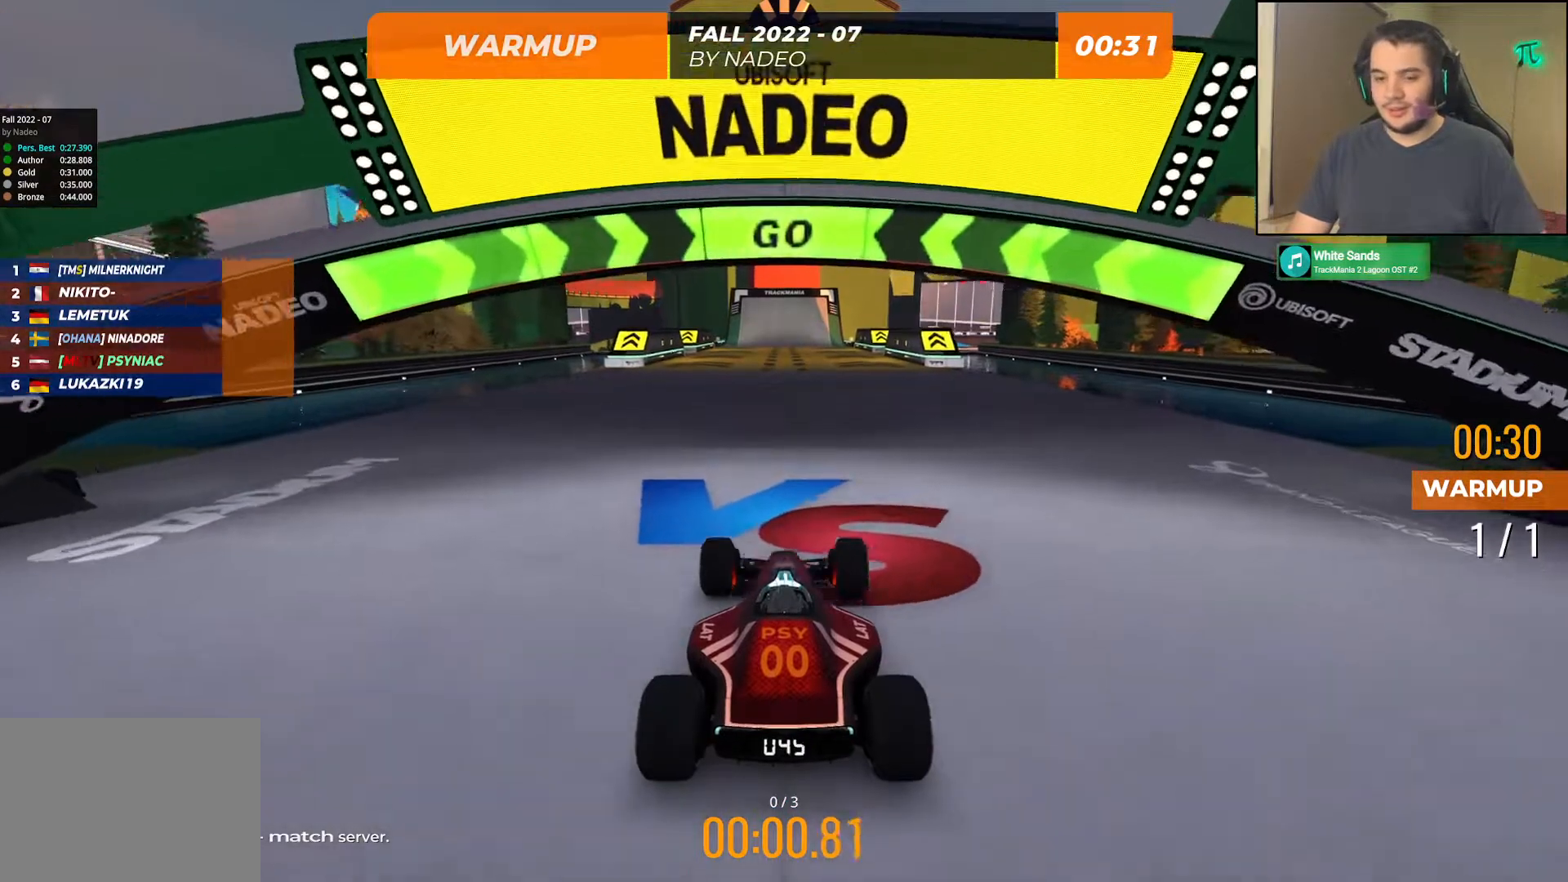
{"keys": ["up"], "events": []}
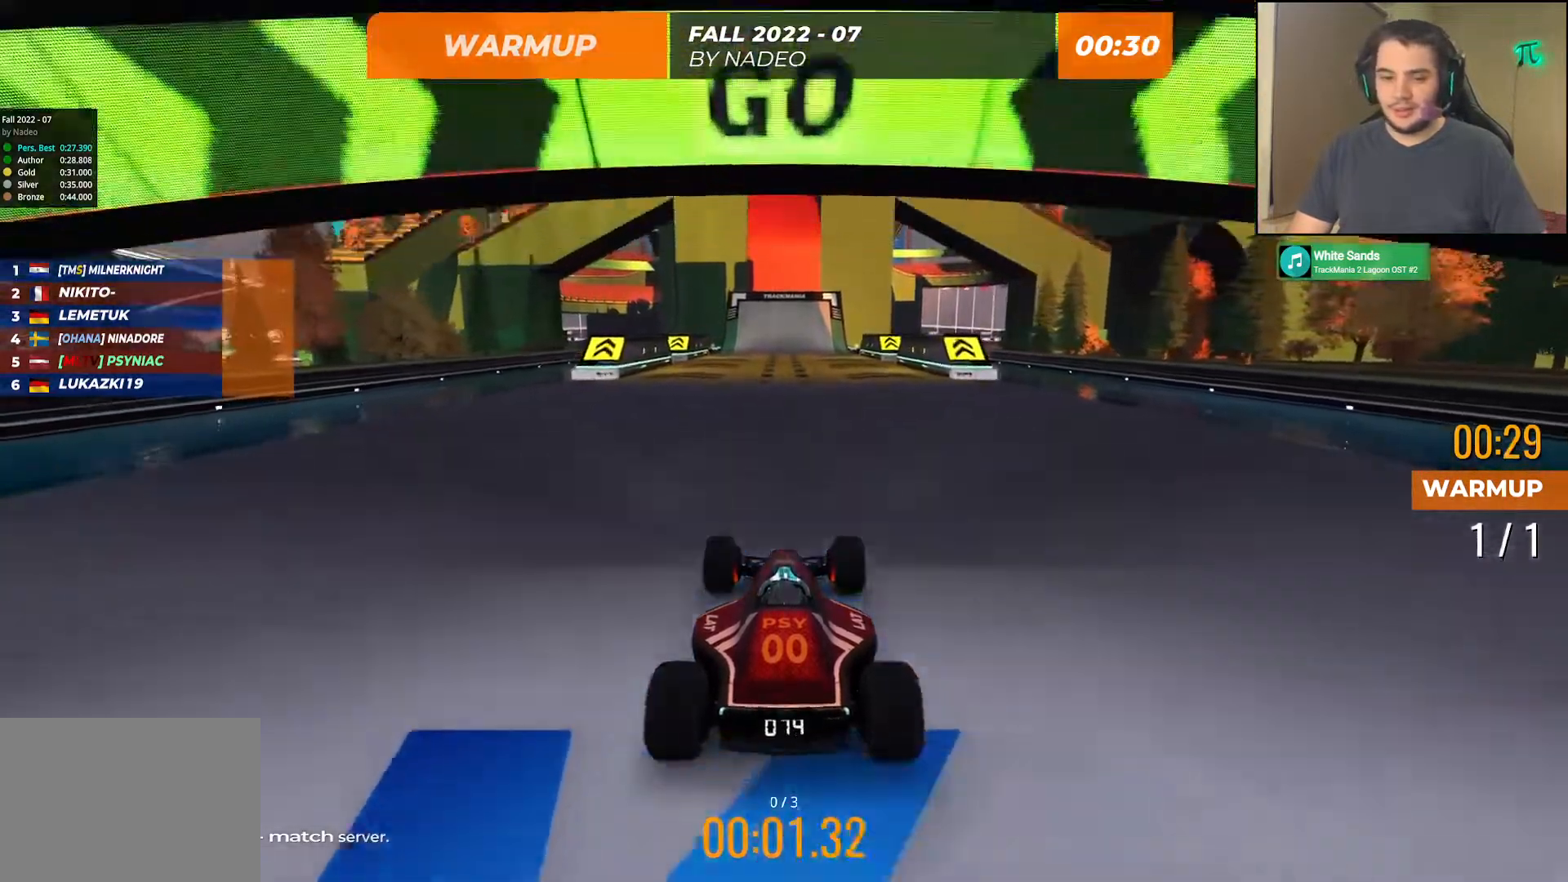
{"keys": ["up"], "events": []}
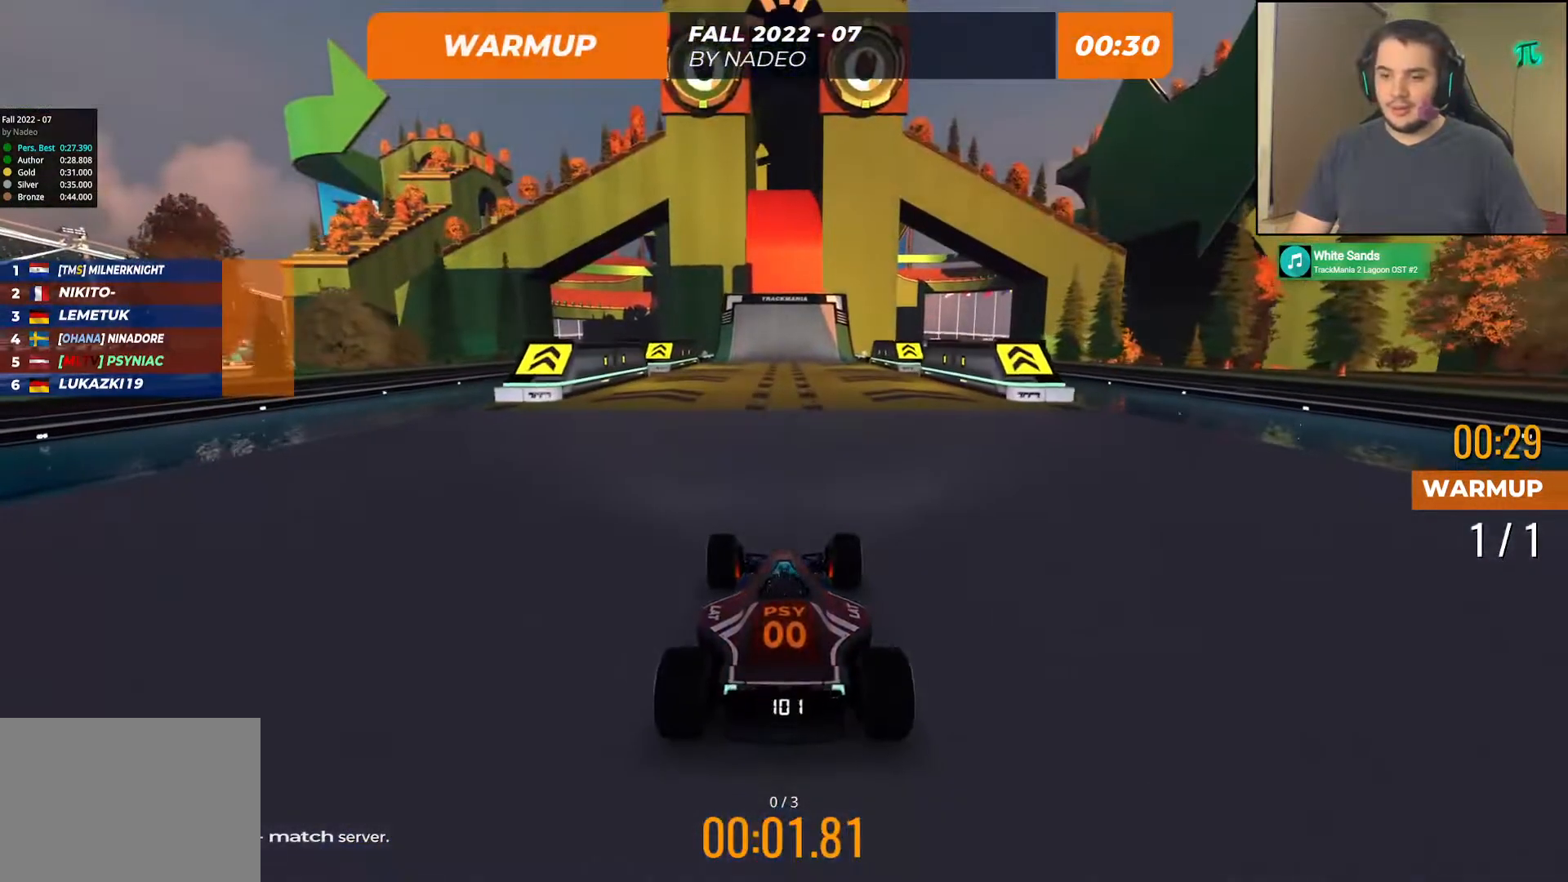
{"keys": ["up"], "events": []}
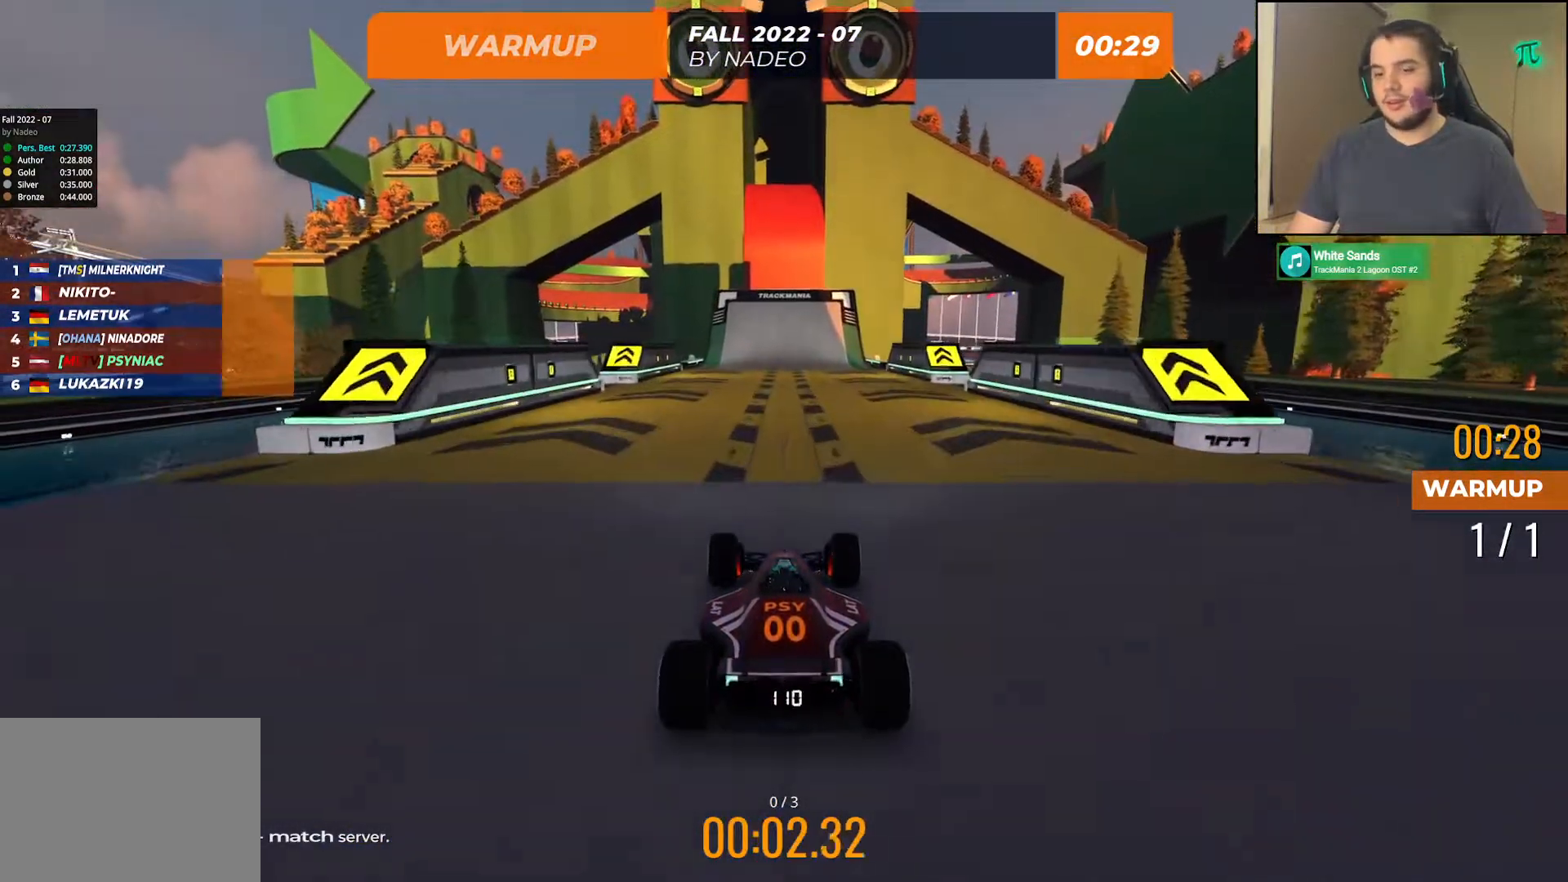
{"keys": ["up"], "events": [[400, "right", "down"], [450, "right", "up"]]}
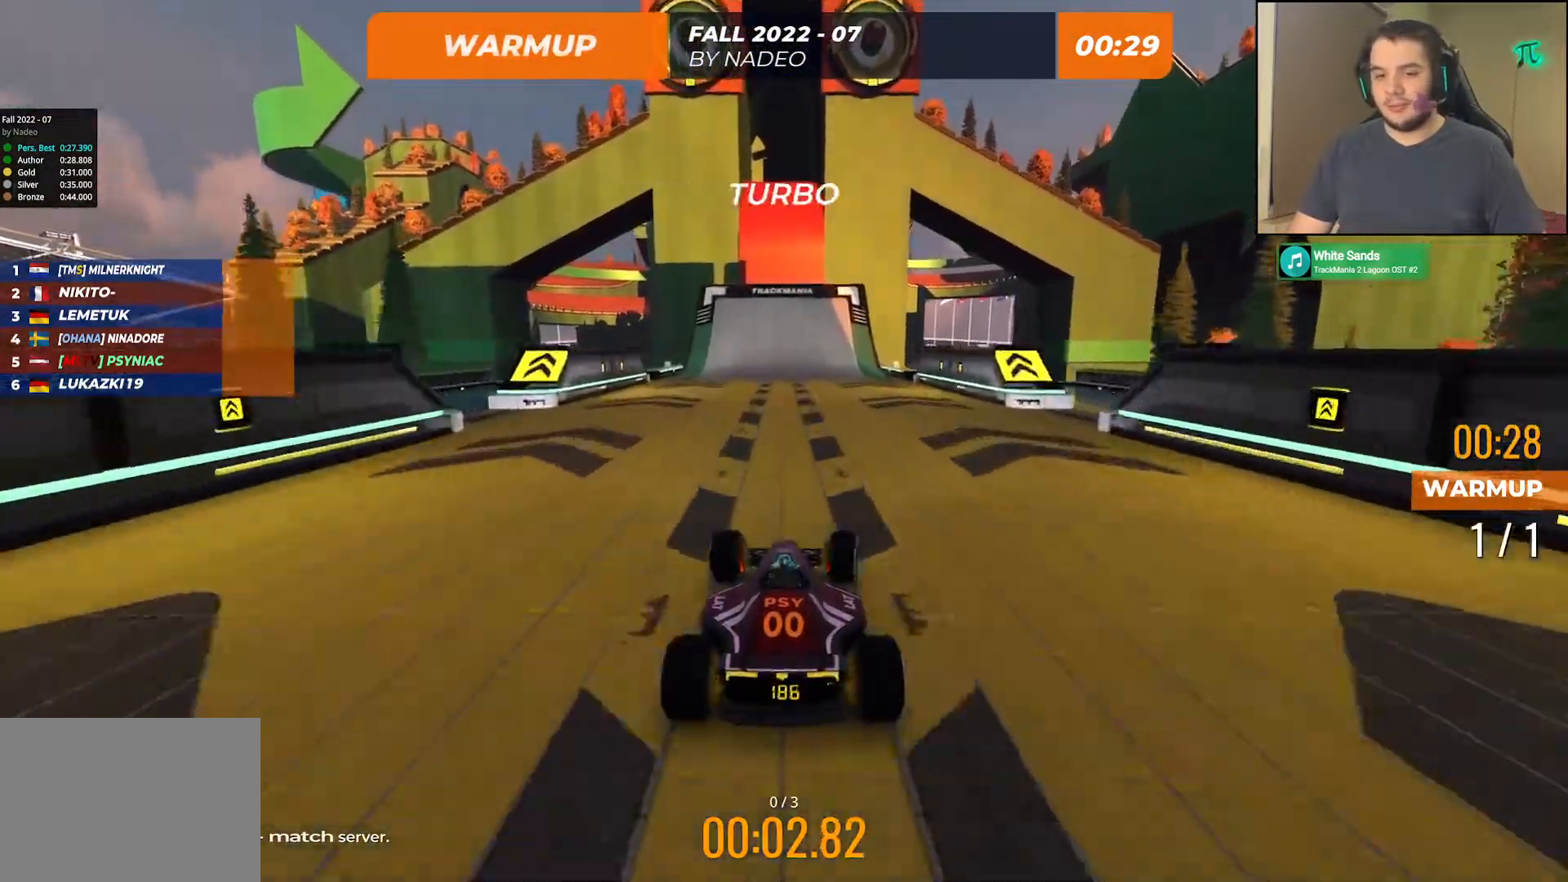
{"keys": ["up"], "events": [[400, "left", "down"], [450, "left", "up"]]}
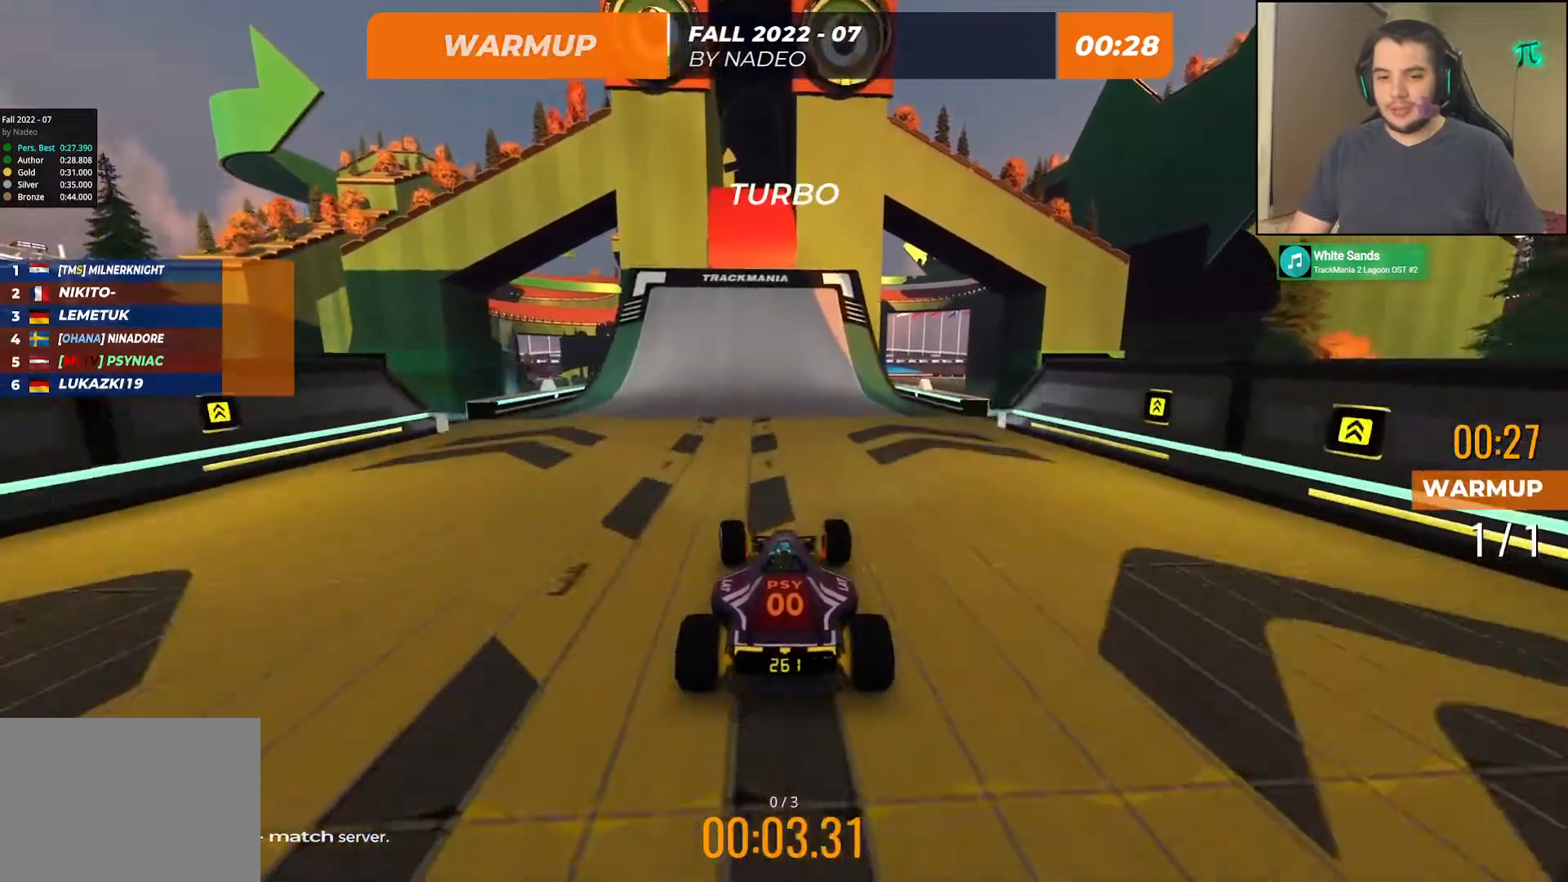
{"keys": ["up"], "events": []}
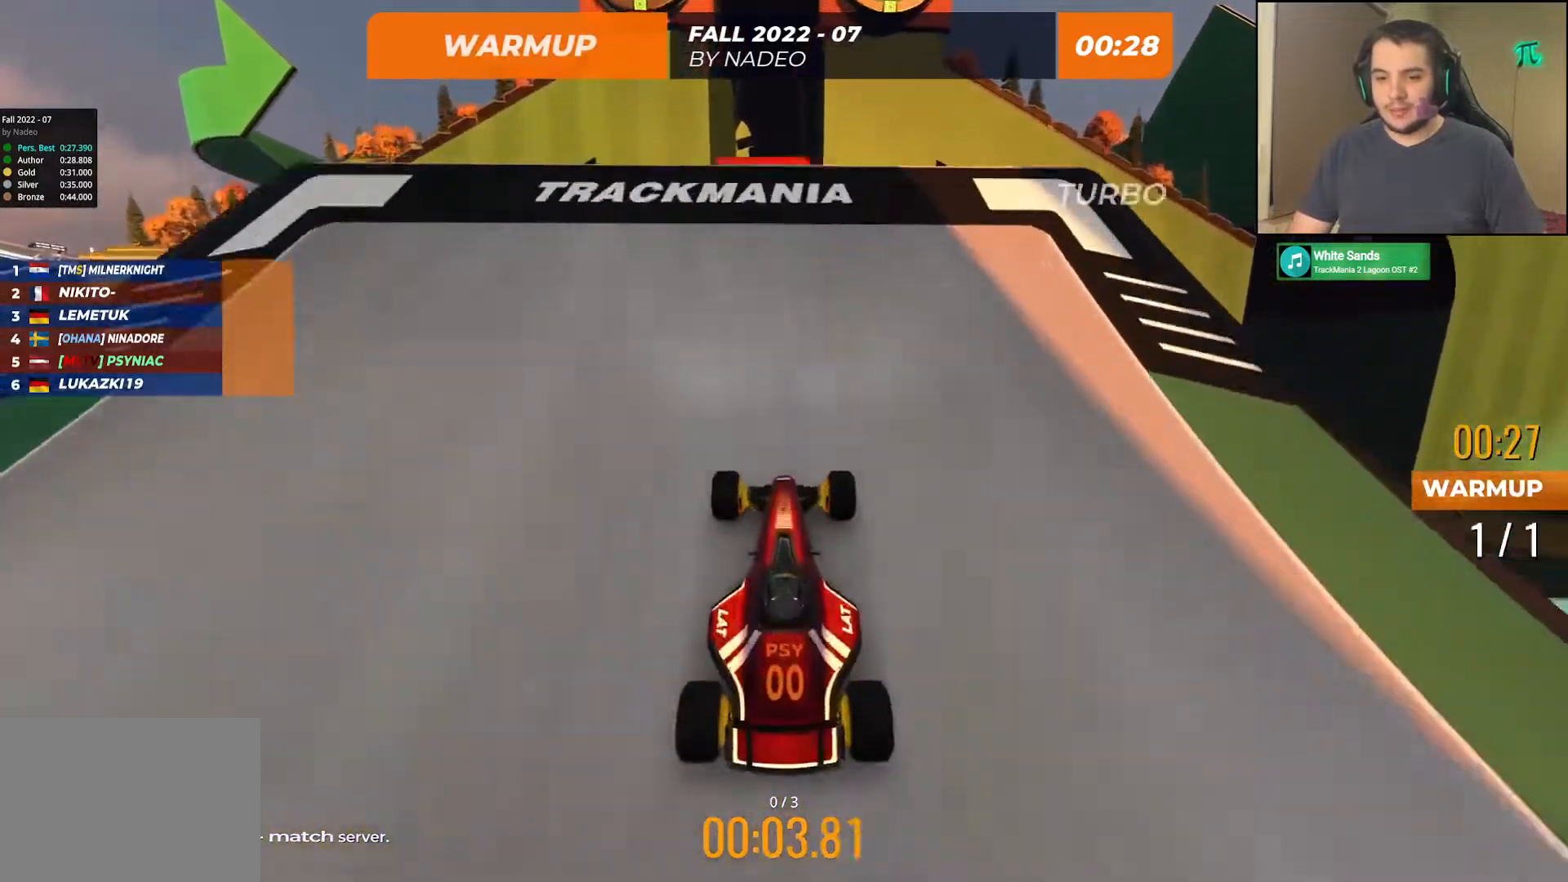
{"keys": ["up"], "events": [[333, "up", "up"], [417, "up", "down"]]}
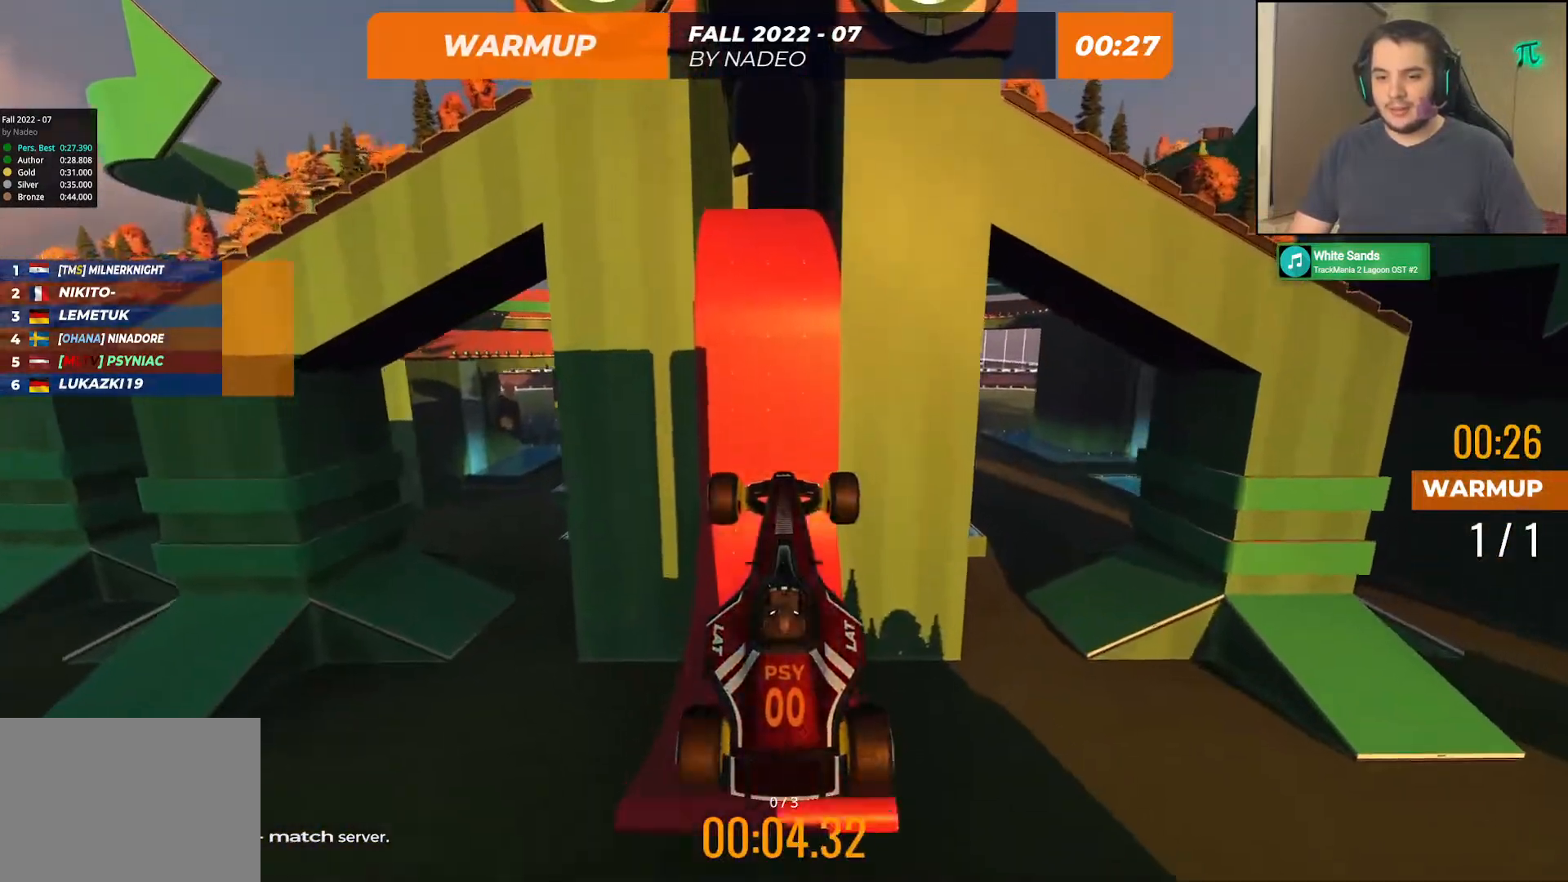
{"keys": ["up"], "events": [[250, "up", "up"], [317, "up", "down"]]}
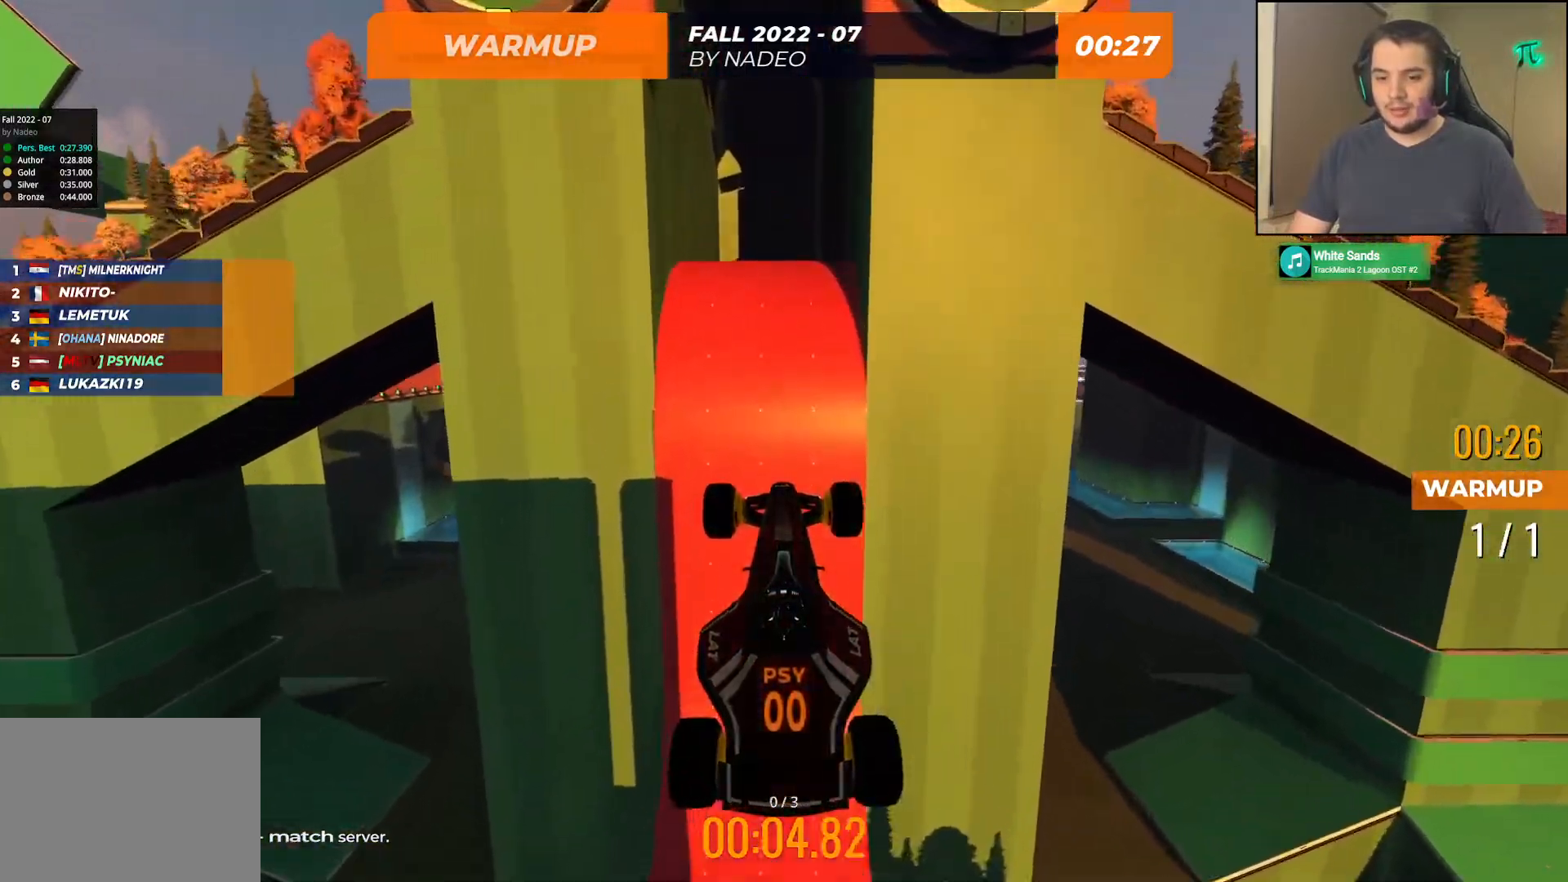
{"keys": ["up"], "events": []}
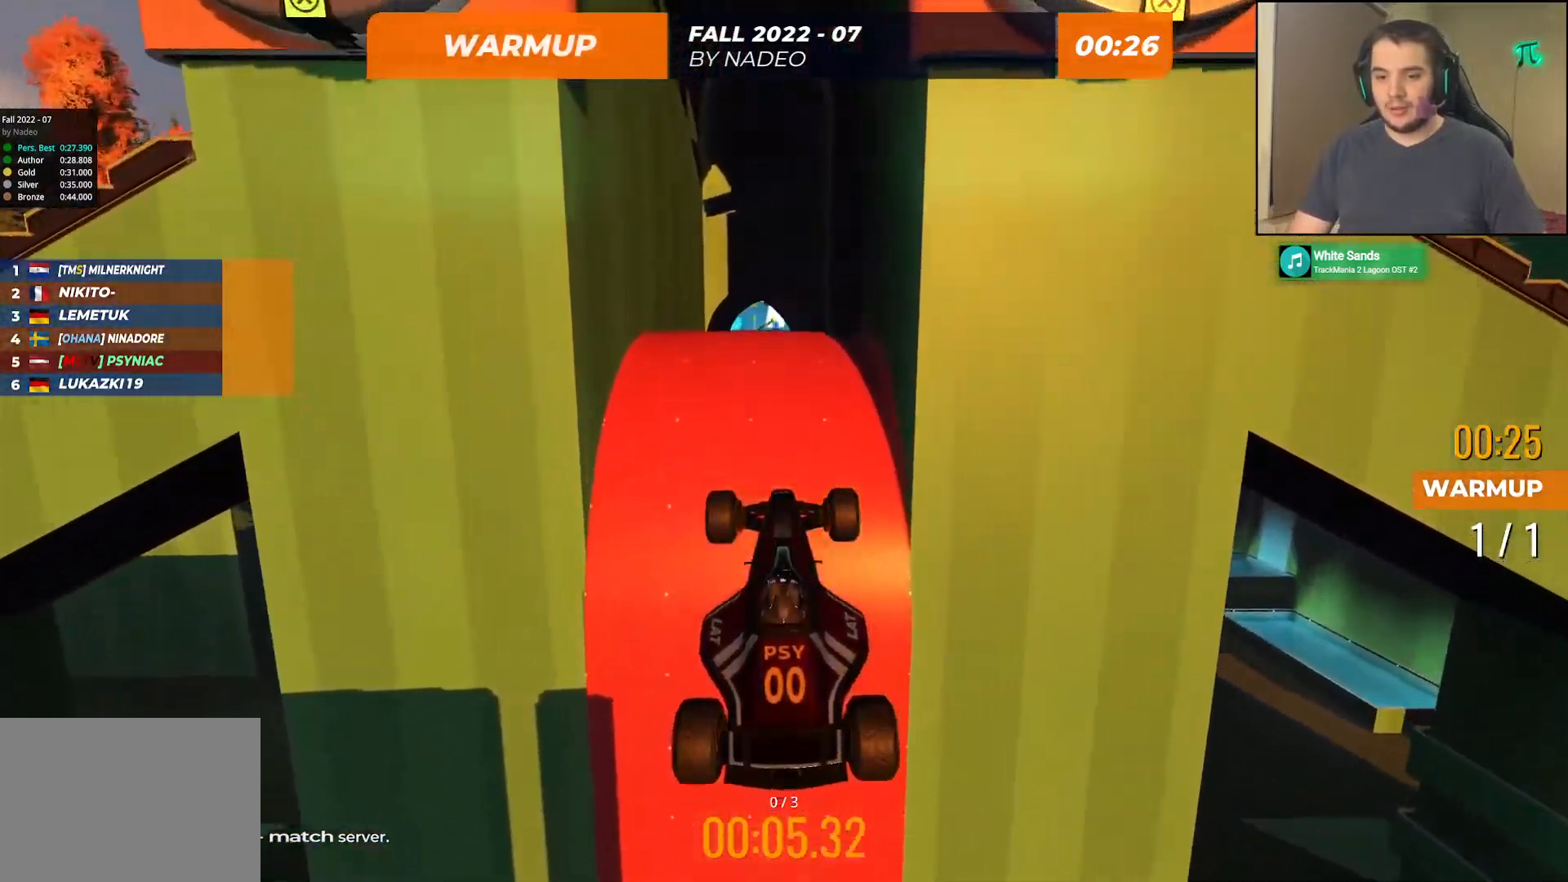
{"keys": ["up"], "events": []}
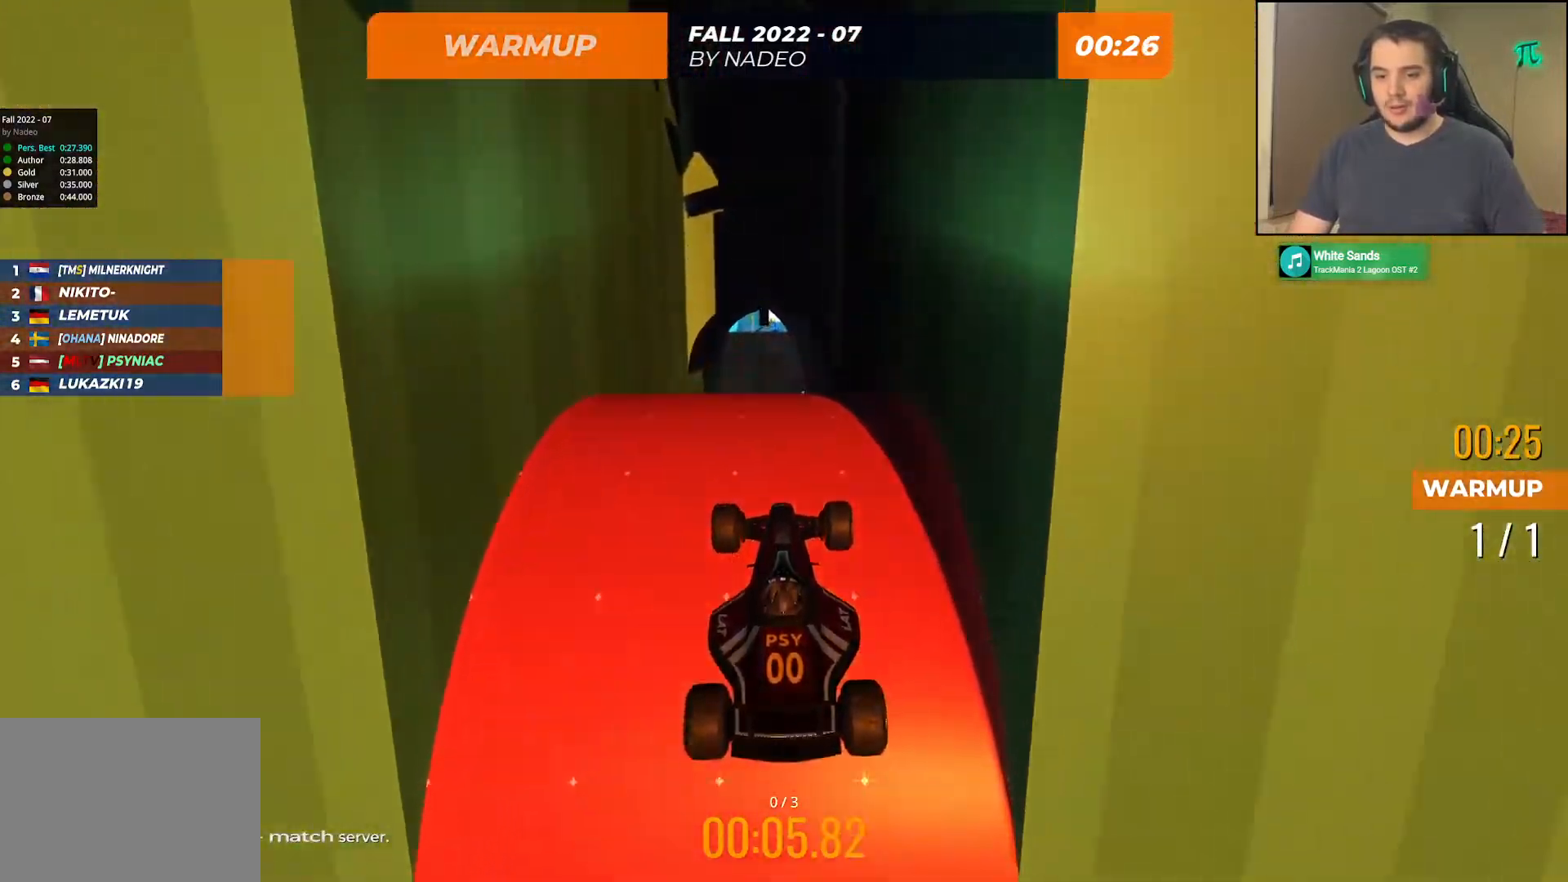
{"keys": ["up"], "events": []}
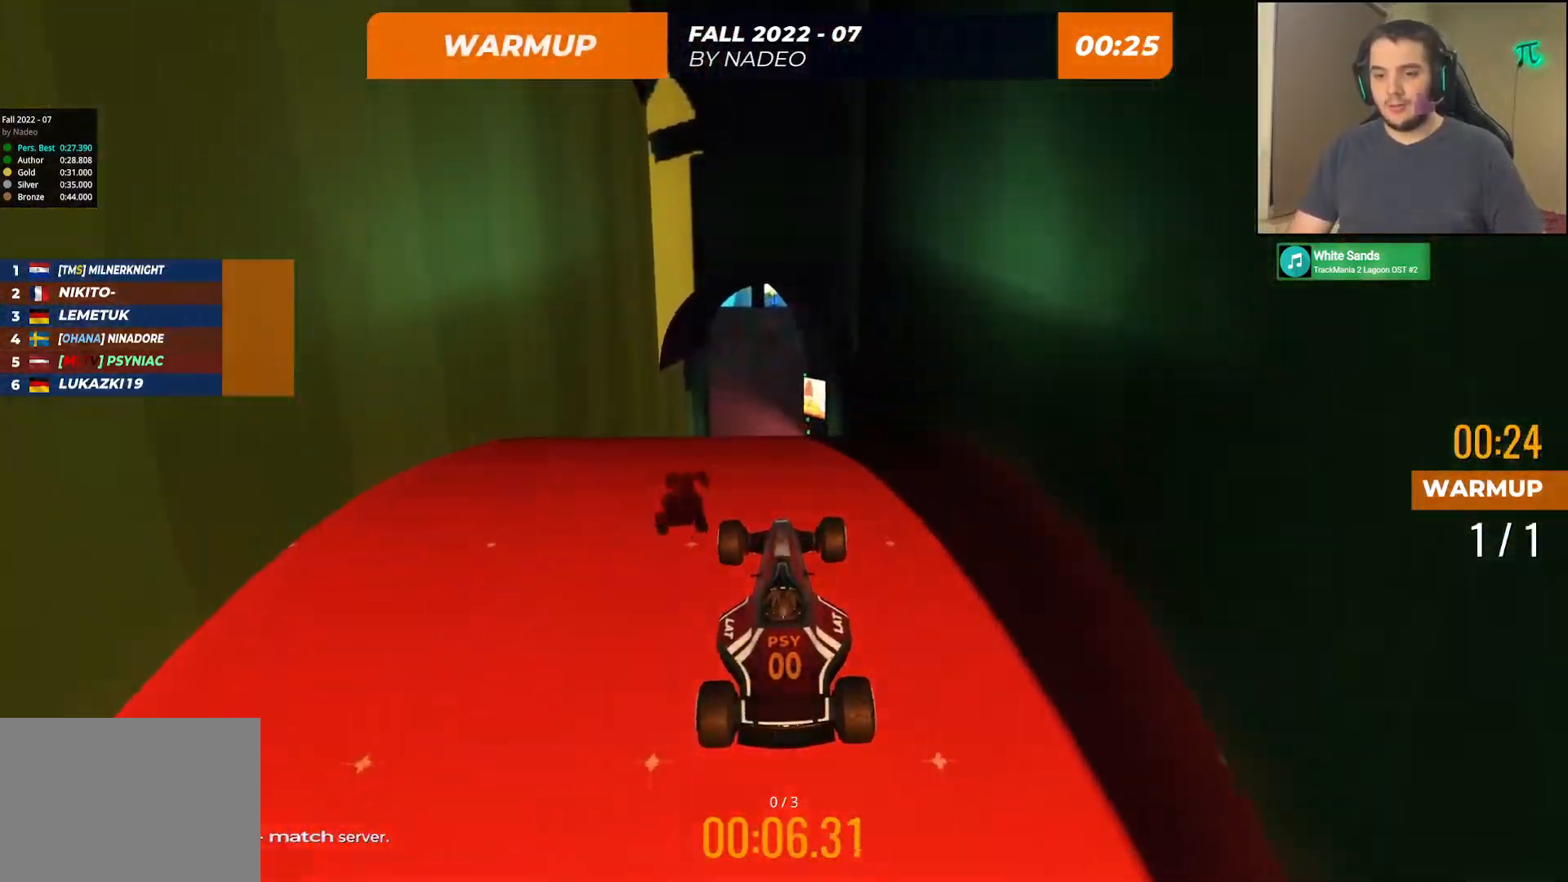
{"keys": ["up"], "events": []}
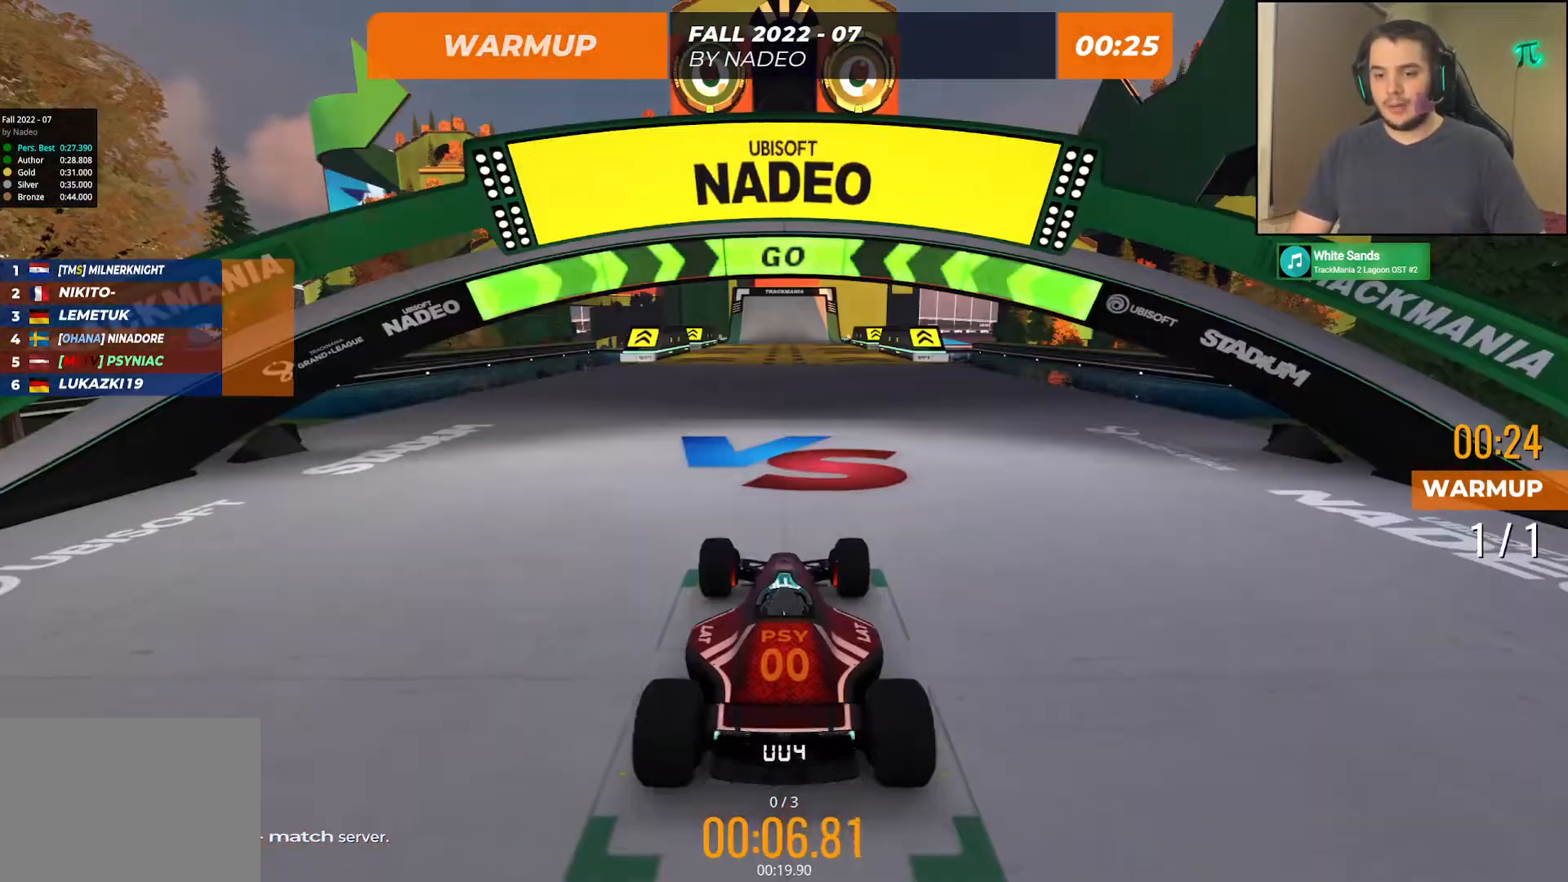
{"keys": ["up"], "events": []}
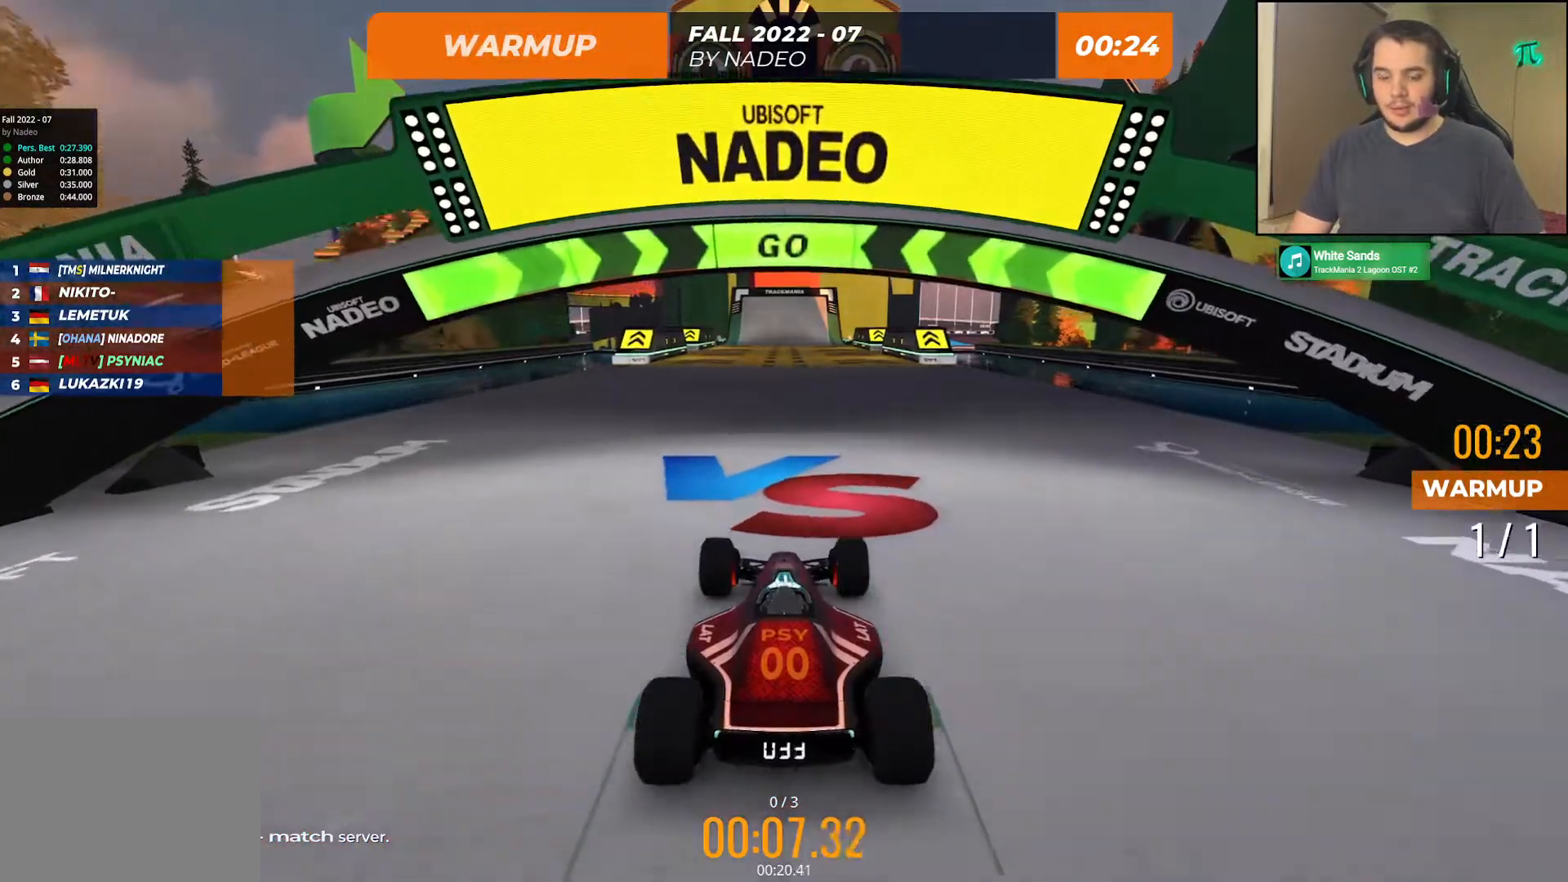
{"keys": ["up"], "events": []}